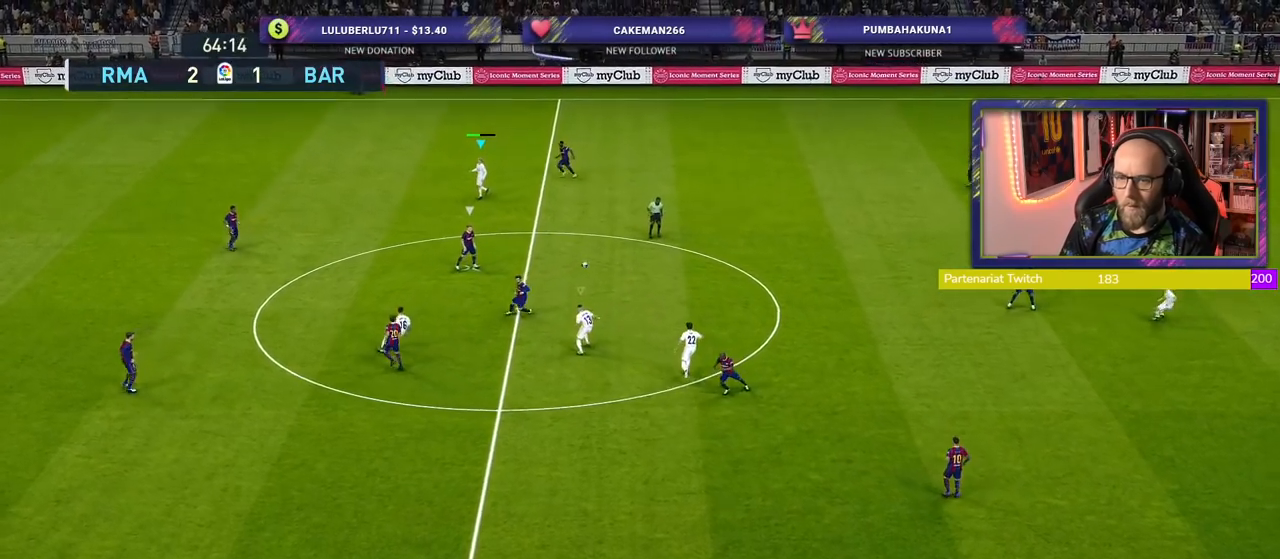
Gameplay with a controller (PlayStation layout); each line is a JSON object with the inputs held at the frame after it. "events" lists button and stick changes between this image and that frame as [ms after this image, input, new state], when the widget could be followed in between.
{"buttons": ["R2"], "left_stick": "up-right", "right_stick": "center", "events": [[320, "L1", "down"], [320, "left_stick", "up-right"], [440, "L1", "up"]]}
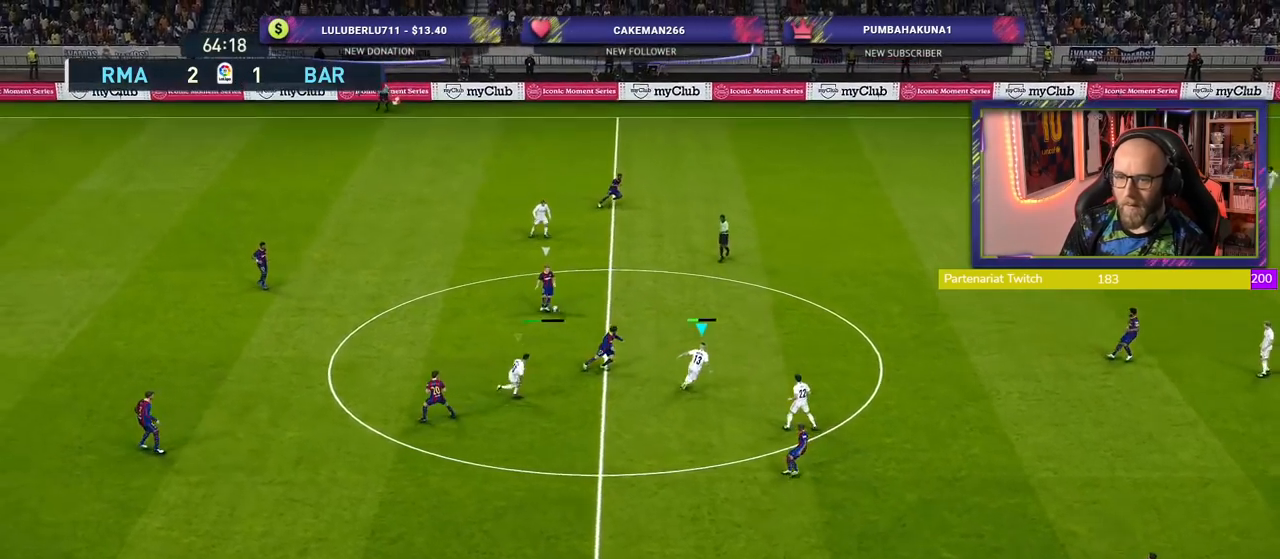
{"buttons": ["L1", "R2"], "left_stick": "left", "right_stick": "center", "events": [[460, "L1", "down"], [460, "left_stick", "left"]]}
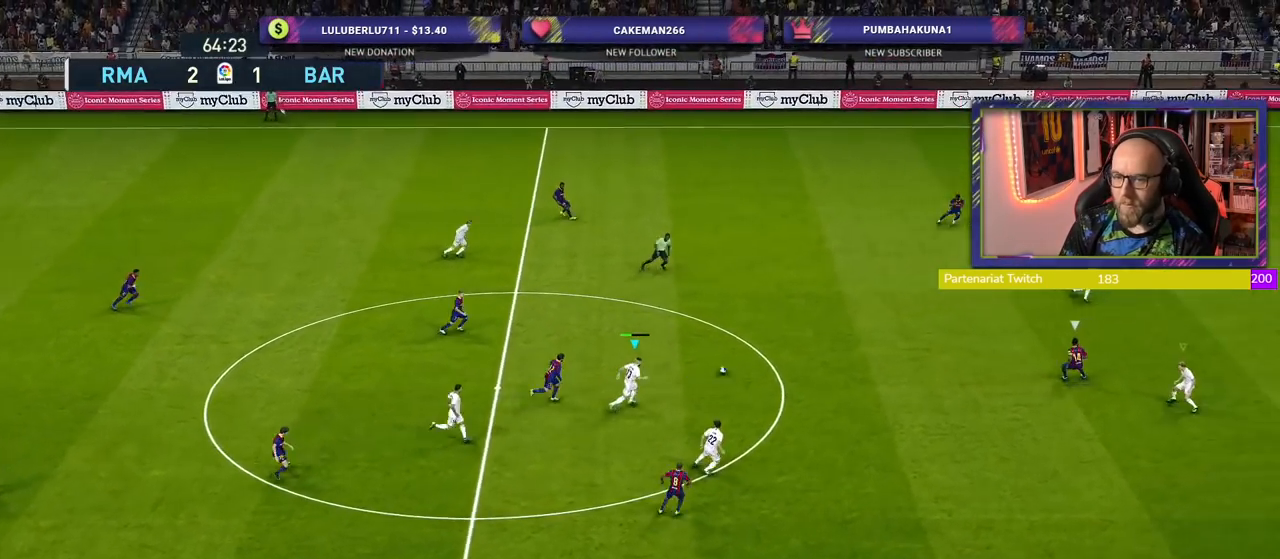
{"buttons": [], "left_stick": "left", "right_stick": "center", "events": [[20, "L1", "up"], [40, "left_stick", "down-left"], [220, "R2", "up"], [460, "left_stick", "left"]]}
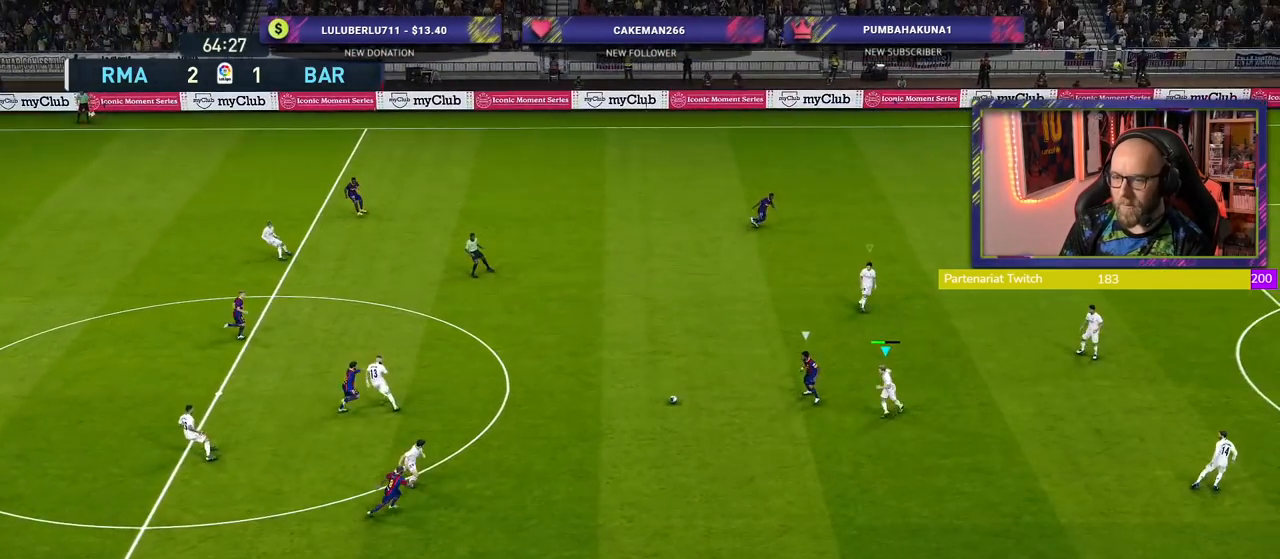
{"buttons": ["CROSS"], "left_stick": "center", "right_stick": "center", "events": [[120, "left_stick", "down-left"], [160, "CROSS", "down"], [260, "left_stick", "center"]]}
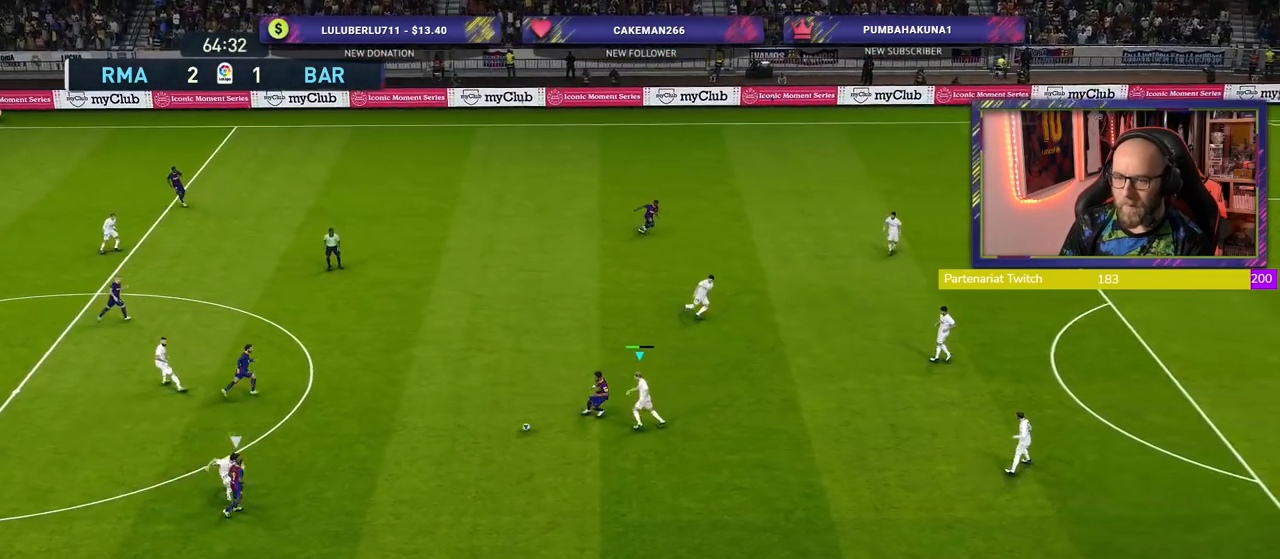
{"buttons": ["SQUARE", "R2"], "left_stick": "right", "right_stick": "center", "events": [[40, "left_stick", "right"], [100, "CROSS", "up"], [220, "R2", "down"], [240, "L1", "down"], [260, "SQUARE", "down"], [440, "L1", "up"]]}
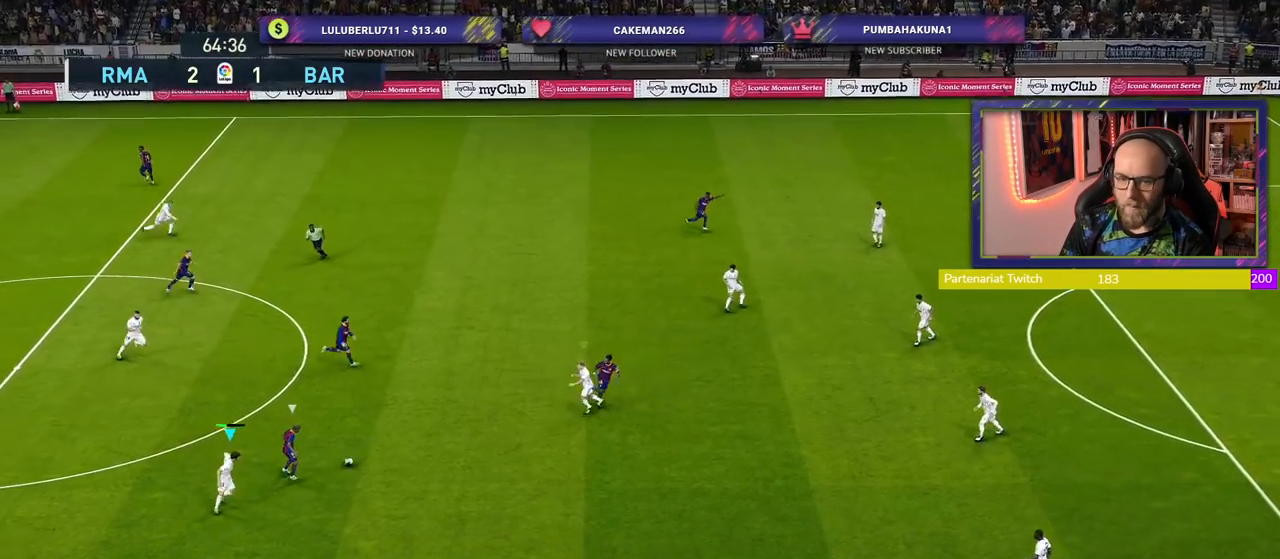
{"buttons": ["R2"], "left_stick": "down-right", "right_stick": "center", "events": [[160, "L1", "down"], [280, "L1", "up"], [360, "left_stick", "down-right"], [380, "SQUARE", "up"]]}
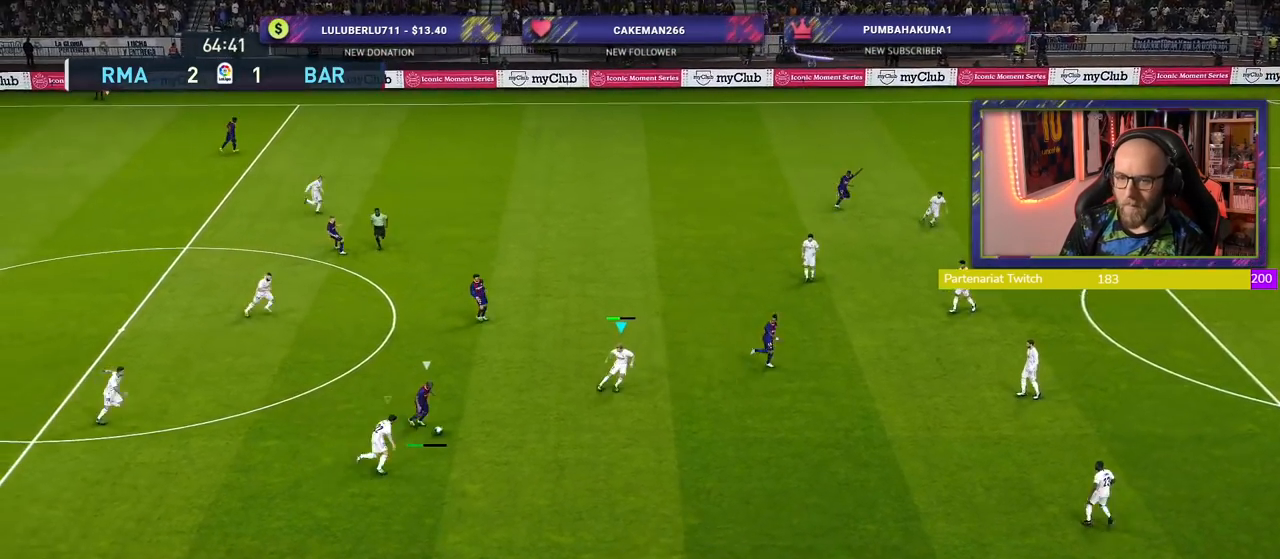
{"buttons": ["R2"], "left_stick": "down-right", "right_stick": "center", "events": []}
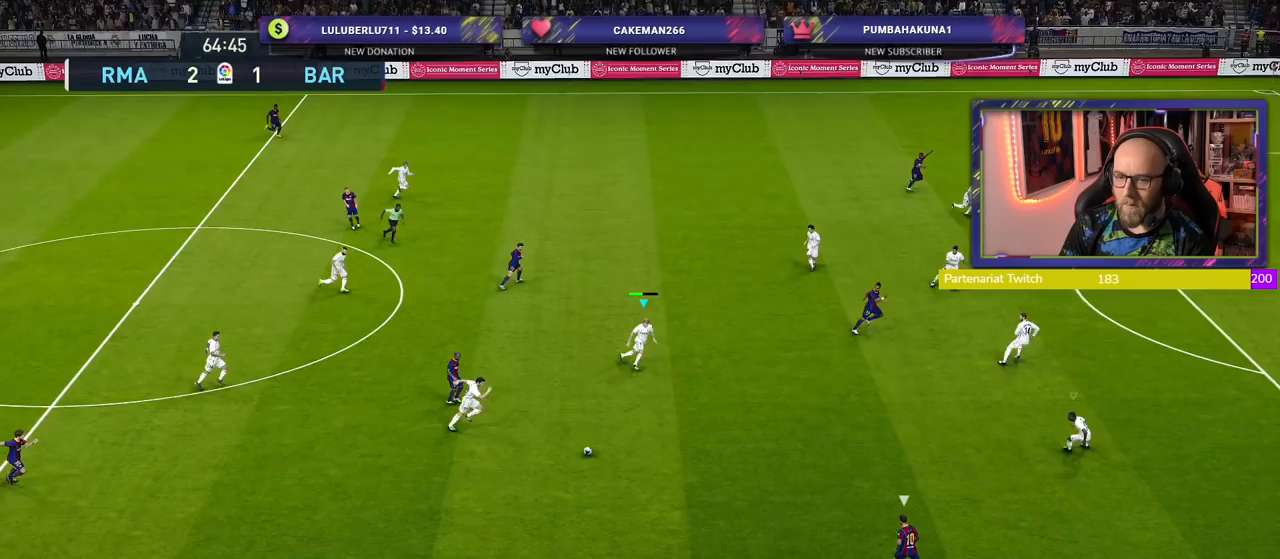
{"buttons": ["R2"], "left_stick": "right", "right_stick": "center", "events": [[120, "left_stick", "right"]]}
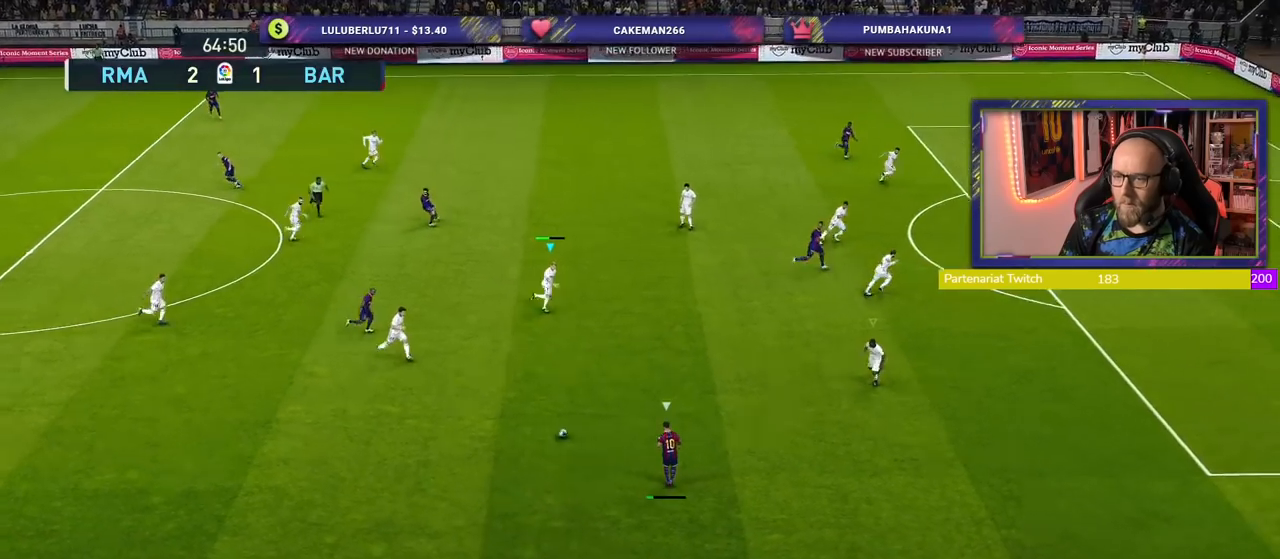
{"buttons": ["R2"], "left_stick": "down-right", "right_stick": "center", "events": [[300, "left_stick", "down-right"]]}
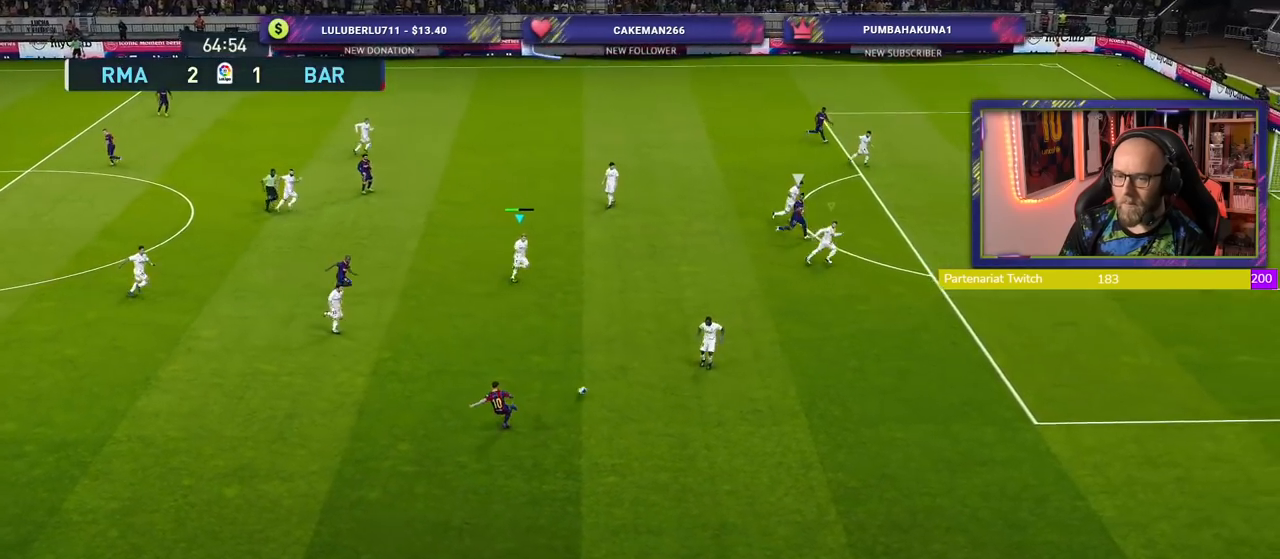
{"buttons": ["R2"], "left_stick": "down-right", "right_stick": "center", "events": []}
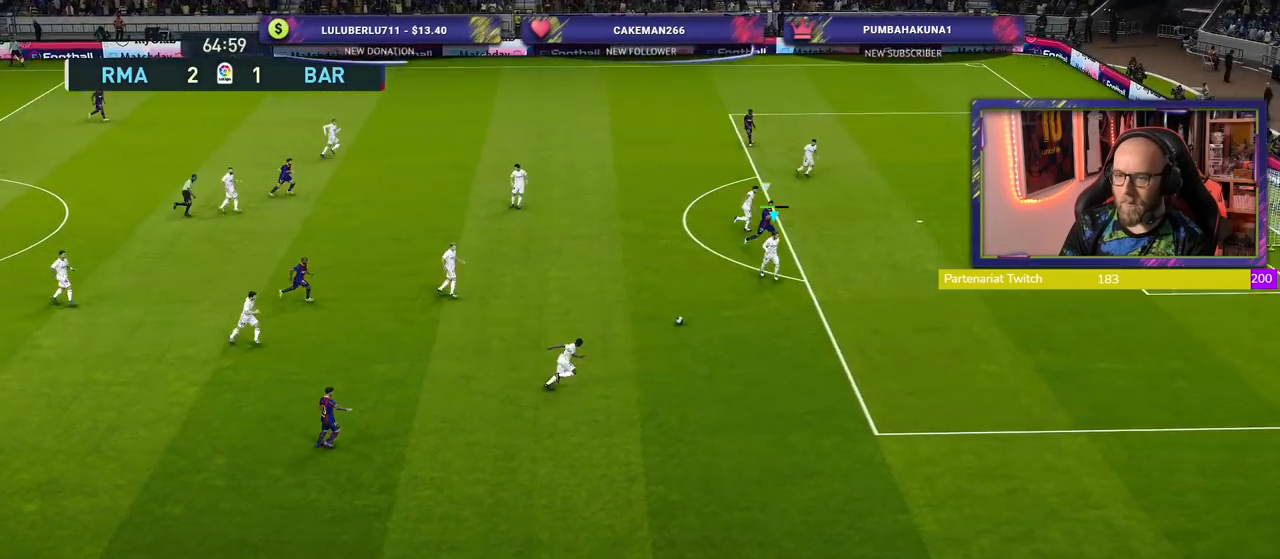
{"buttons": [], "left_stick": "down-left", "right_stick": "center", "events": [[80, "R2", "up"], [80, "left_stick", "down-left"]]}
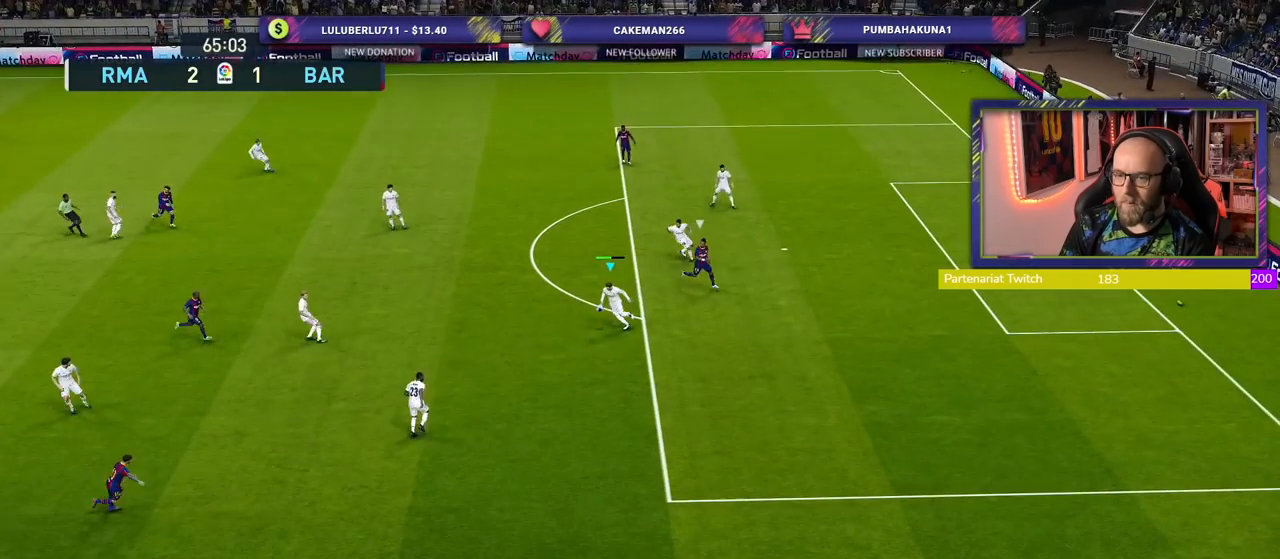
{"buttons": ["CROSS"], "left_stick": "left", "right_stick": "center", "events": [[40, "left_stick", "left"], [400, "CROSS", "down"]]}
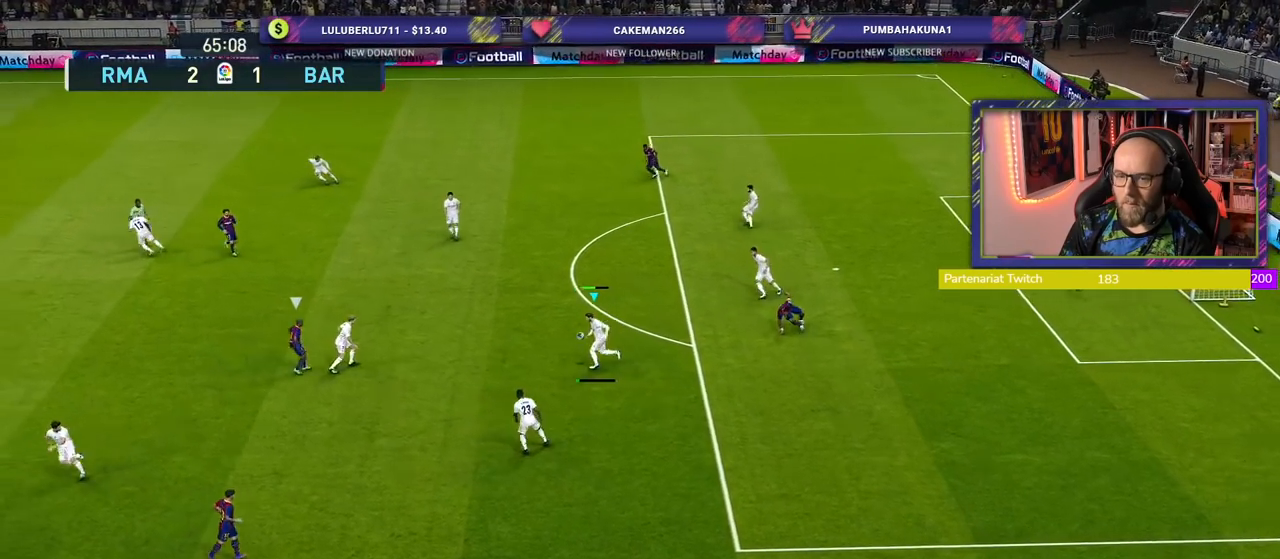
{"buttons": [], "left_stick": "center", "right_stick": "center", "events": [[40, "L3", "down"], [100, "CROSS", "up"], [220, "L3", "up"], [360, "left_stick", "center"]]}
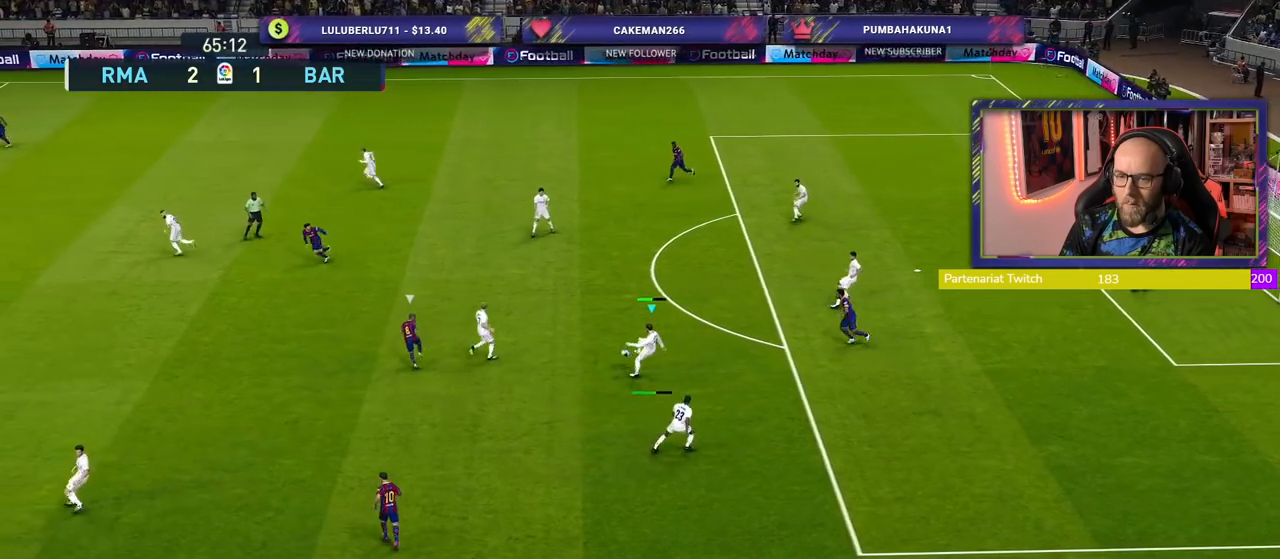
{"buttons": [], "left_stick": "up-right", "right_stick": "center", "events": [[420, "left_stick", "up-right"]]}
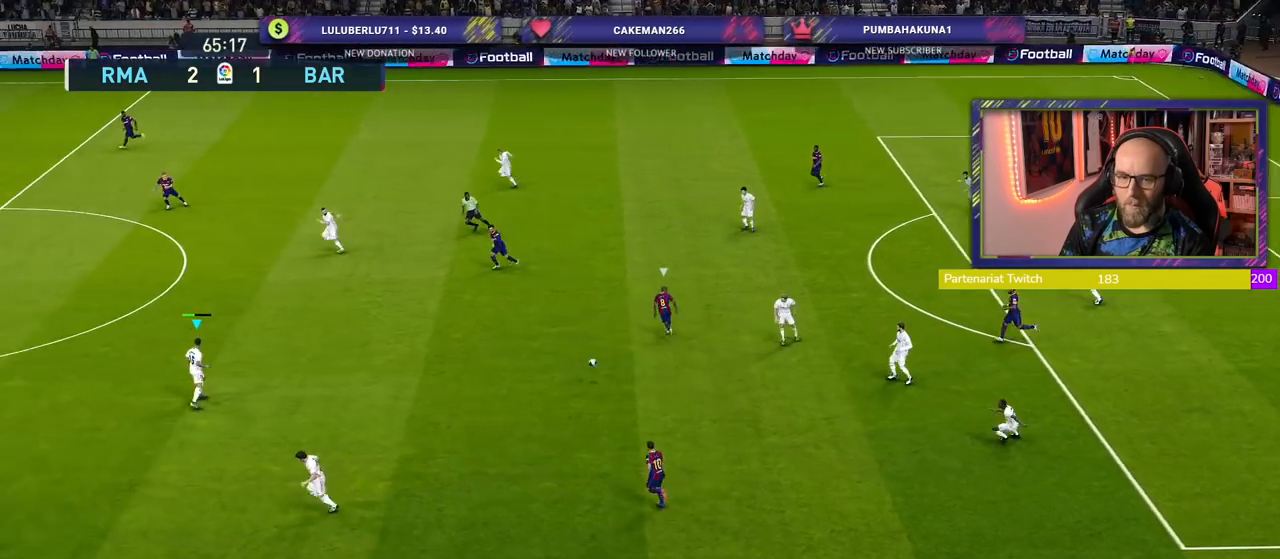
{"buttons": [], "left_stick": "up-left", "right_stick": "center", "events": [[160, "left_stick", "up"], [400, "left_stick", "up-left"]]}
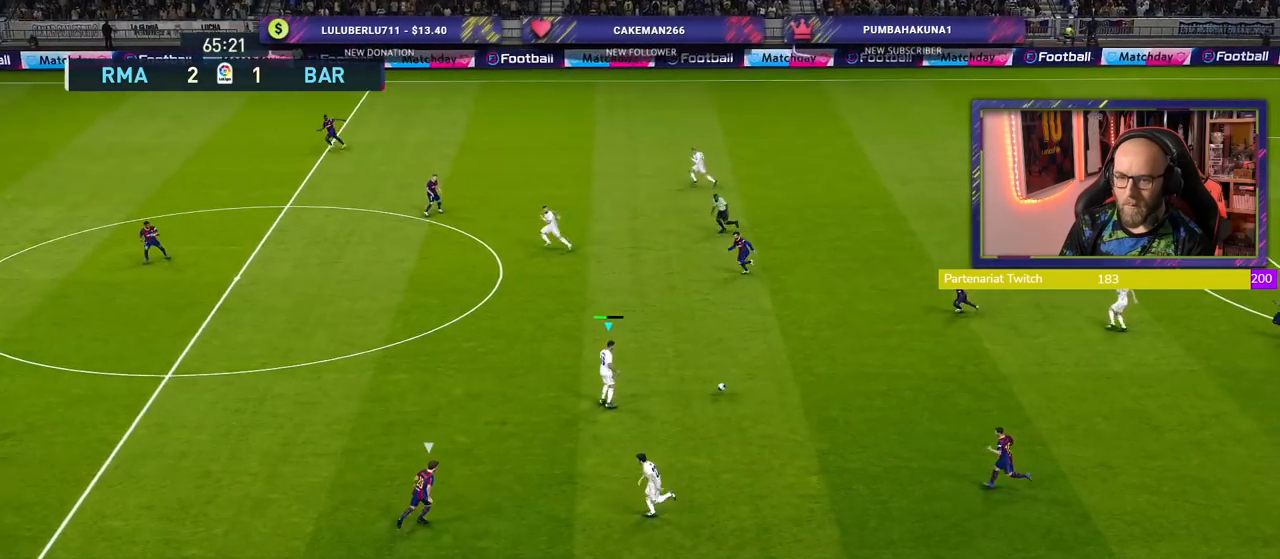
{"buttons": [], "left_stick": "up-left", "right_stick": "center", "events": []}
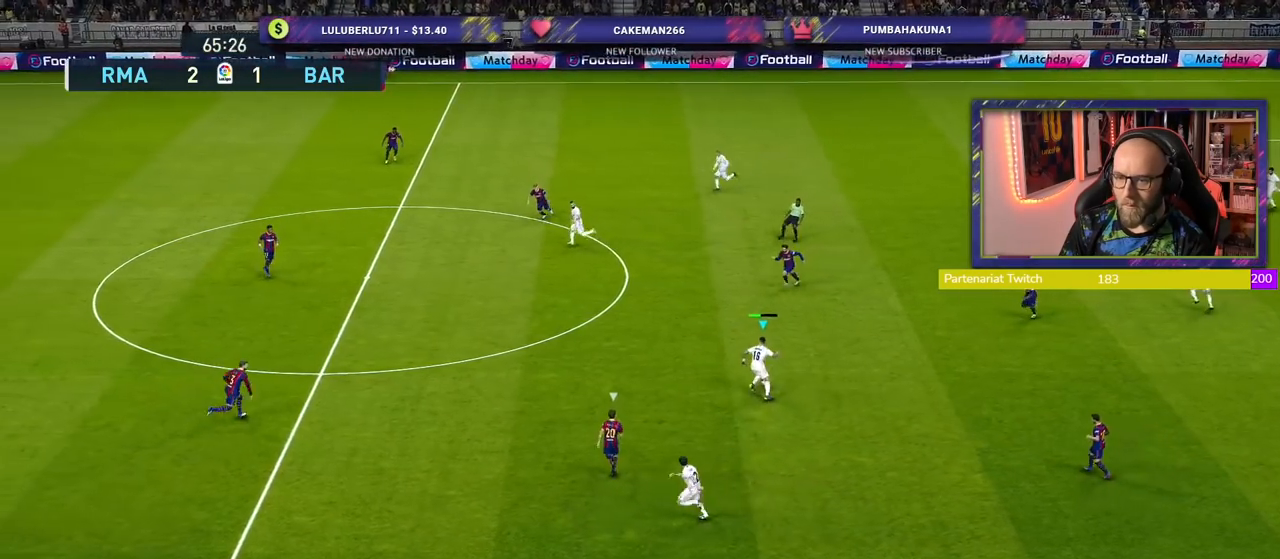
{"buttons": [], "left_stick": "down-left", "right_stick": "center", "events": [[240, "left_stick", "down-left"], [260, "TRIANGLE", "down"], [420, "TRIANGLE", "up"]]}
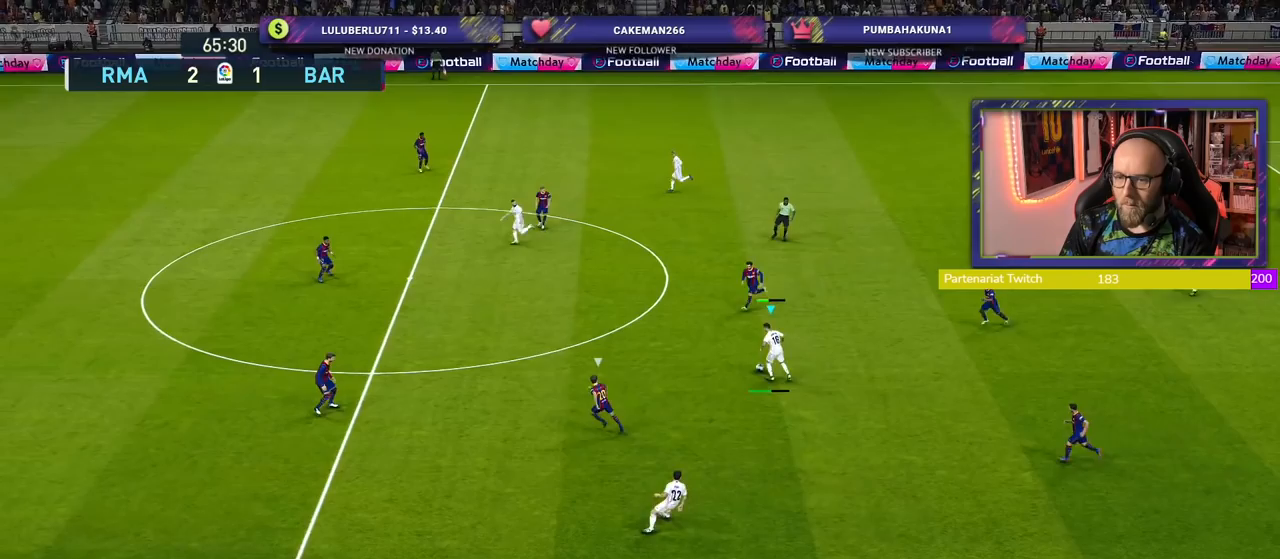
{"buttons": [], "left_stick": "down-left", "right_stick": "center", "events": []}
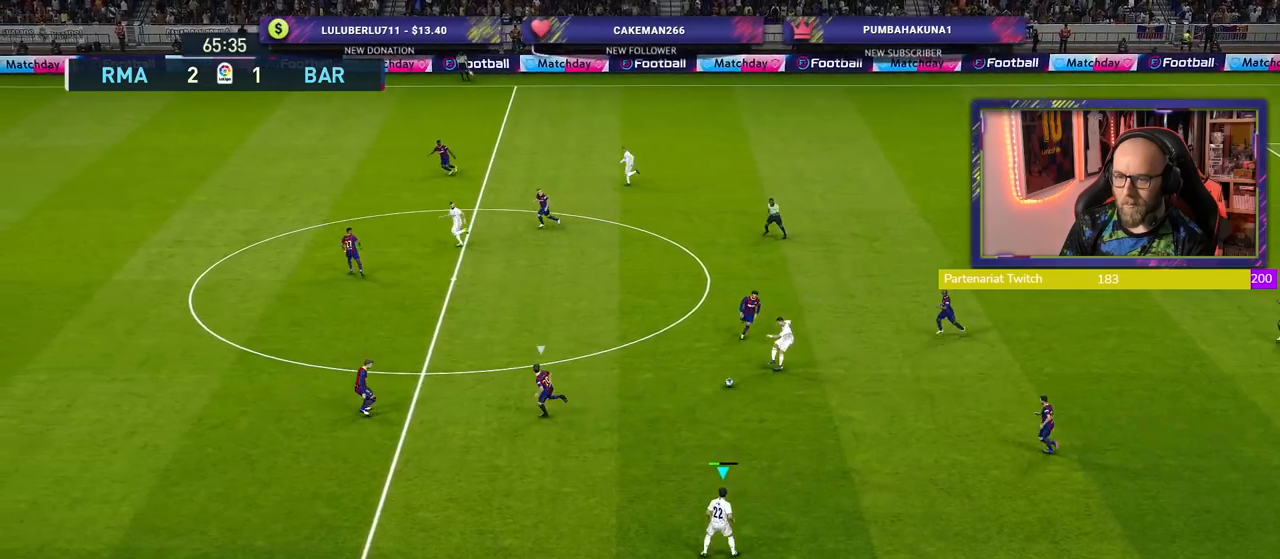
{"buttons": ["R2"], "left_stick": "left", "right_stick": "center", "events": [[80, "R2", "down"], [480, "left_stick", "left"]]}
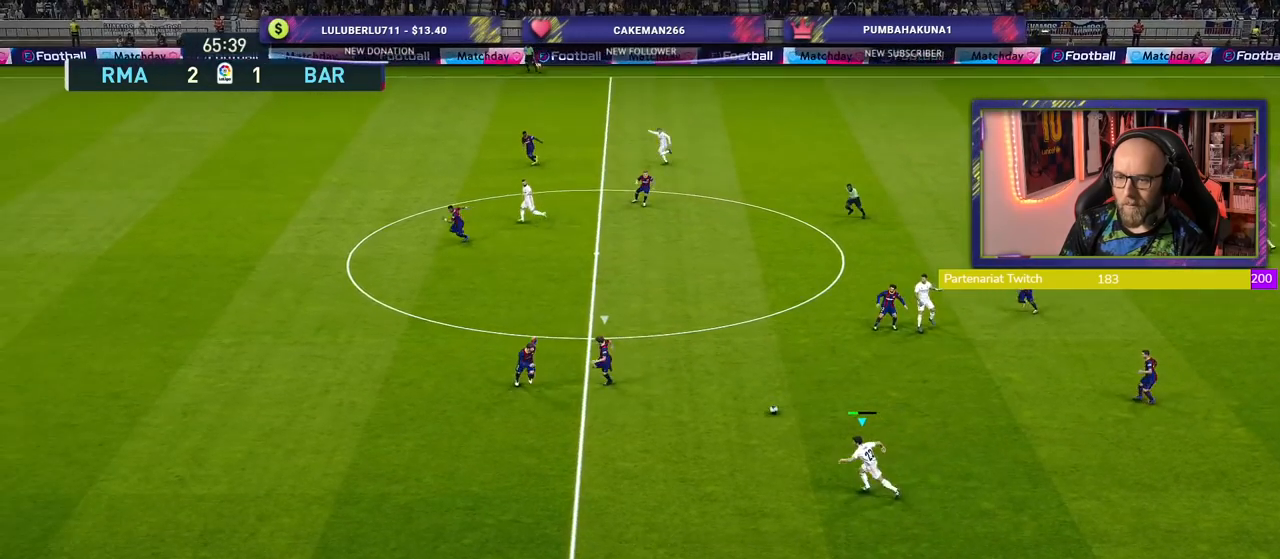
{"buttons": [], "left_stick": "up", "right_stick": "center", "events": [[340, "R2", "up"], [400, "left_stick", "up"]]}
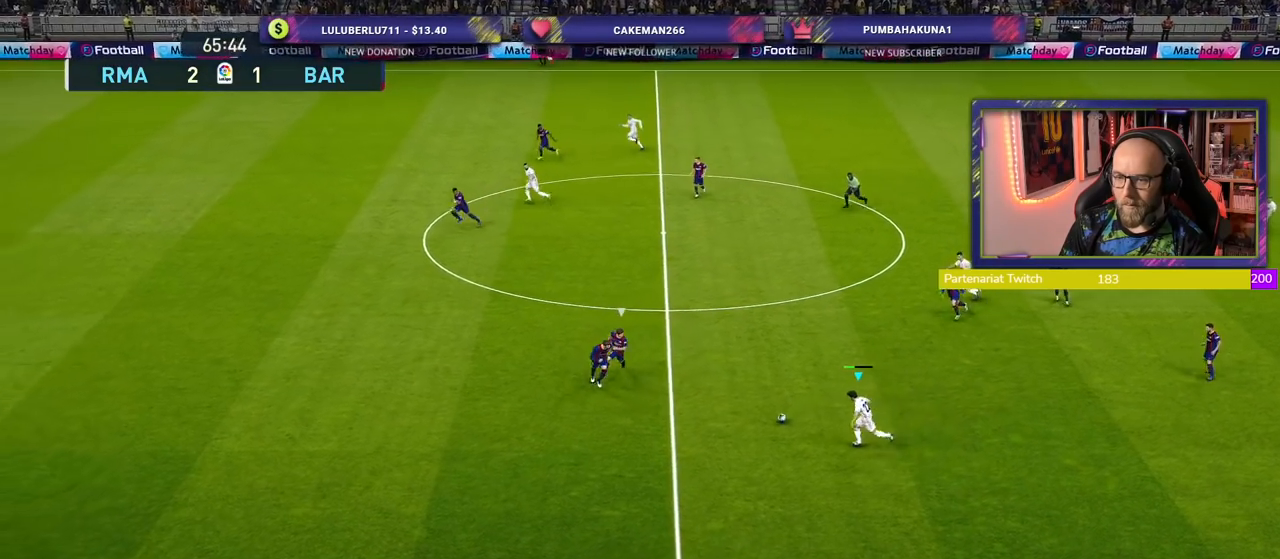
{"buttons": [], "left_stick": "up", "right_stick": "center", "events": [[320, "TRIANGLE", "down"], [420, "TRIANGLE", "up"]]}
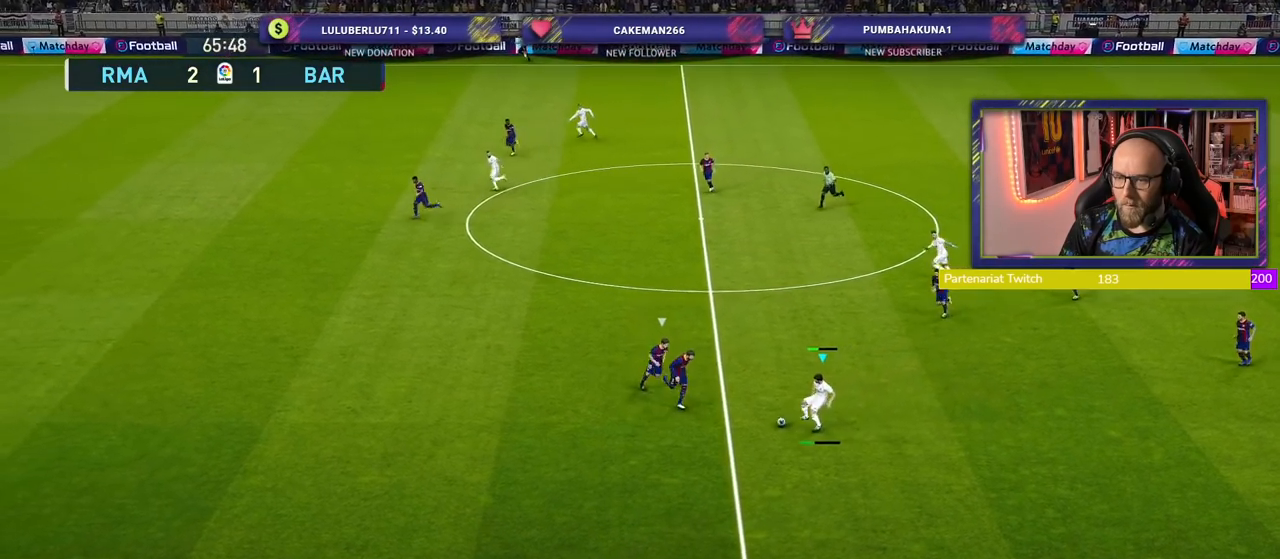
{"buttons": [], "left_stick": "up-left", "right_stick": "center", "events": [[360, "left_stick", "up-left"]]}
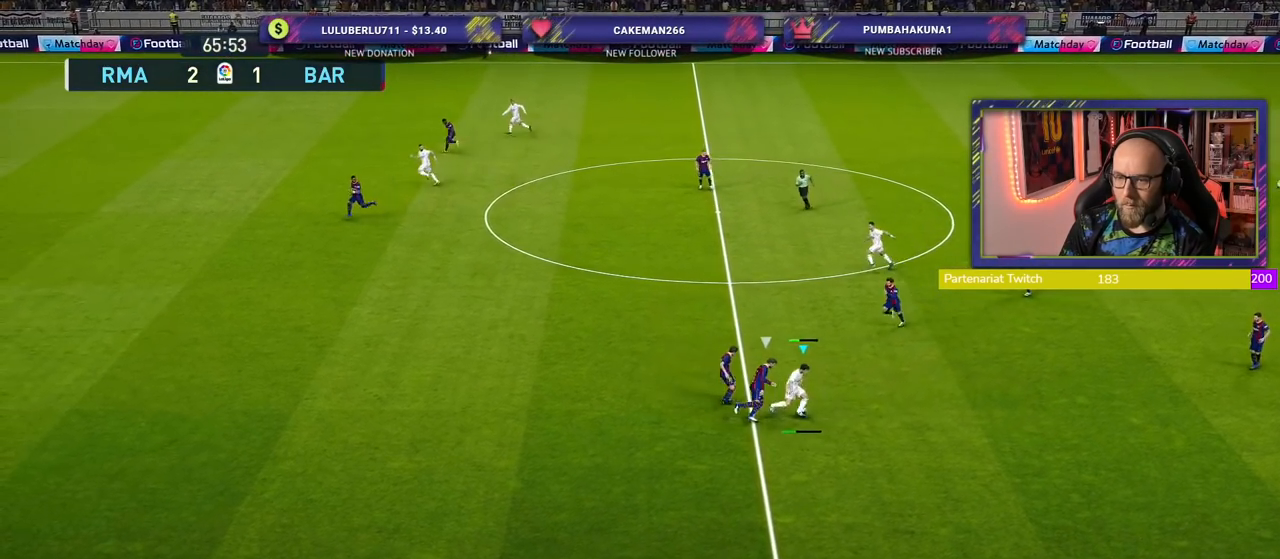
{"buttons": ["R2"], "left_stick": "left", "right_stick": "center", "events": [[460, "left_stick", "left"], [500, "R2", "down"]]}
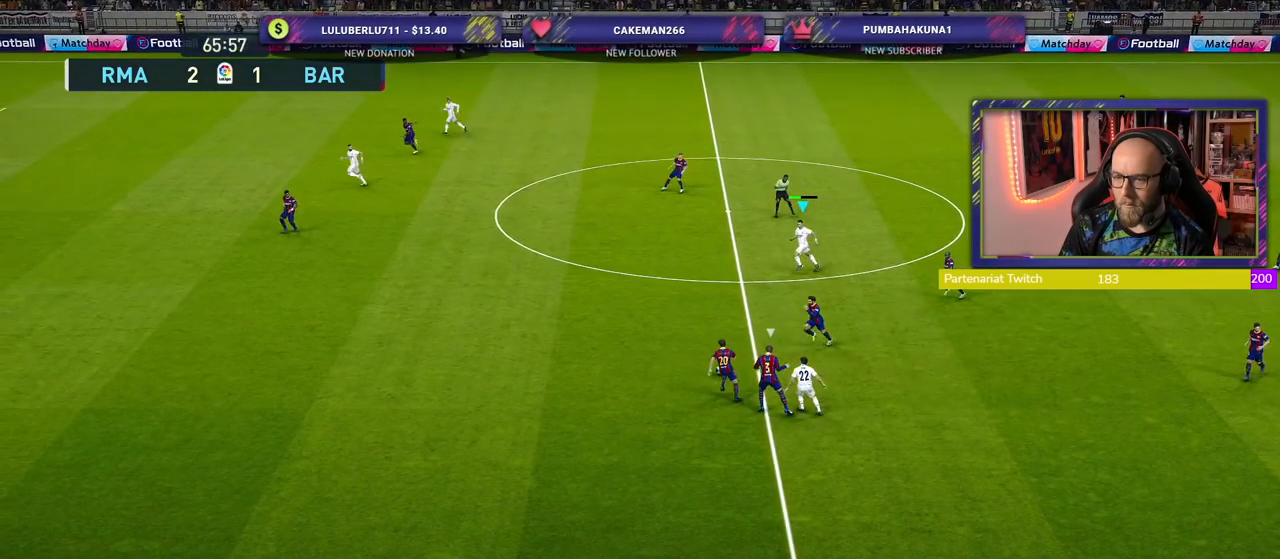
{"buttons": ["R2"], "left_stick": "left", "right_stick": "center", "events": []}
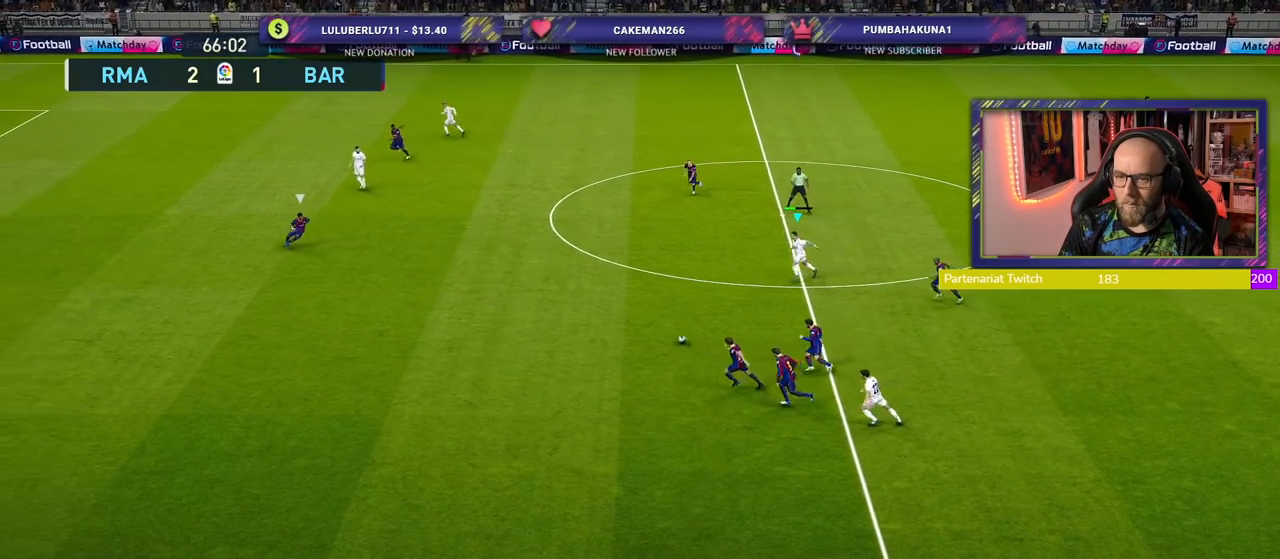
{"buttons": ["R2"], "left_stick": "left", "right_stick": "center", "events": []}
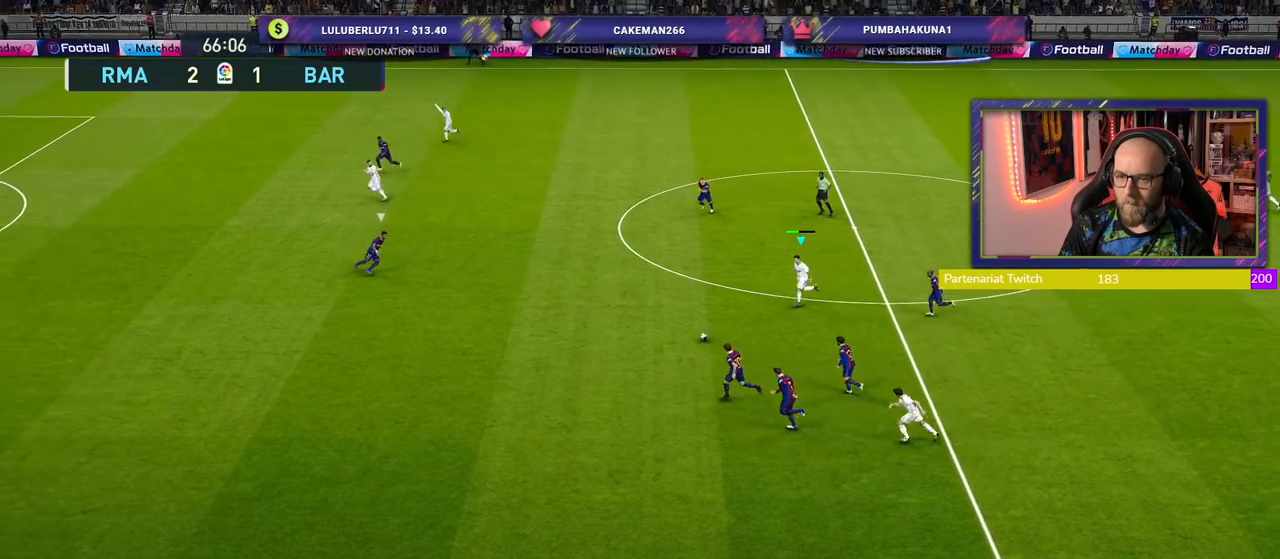
{"buttons": ["R2"], "left_stick": "up-left", "right_stick": "center", "events": [[120, "left_stick", "up-left"], [300, "CROSS", "down"], [440, "CROSS", "up"]]}
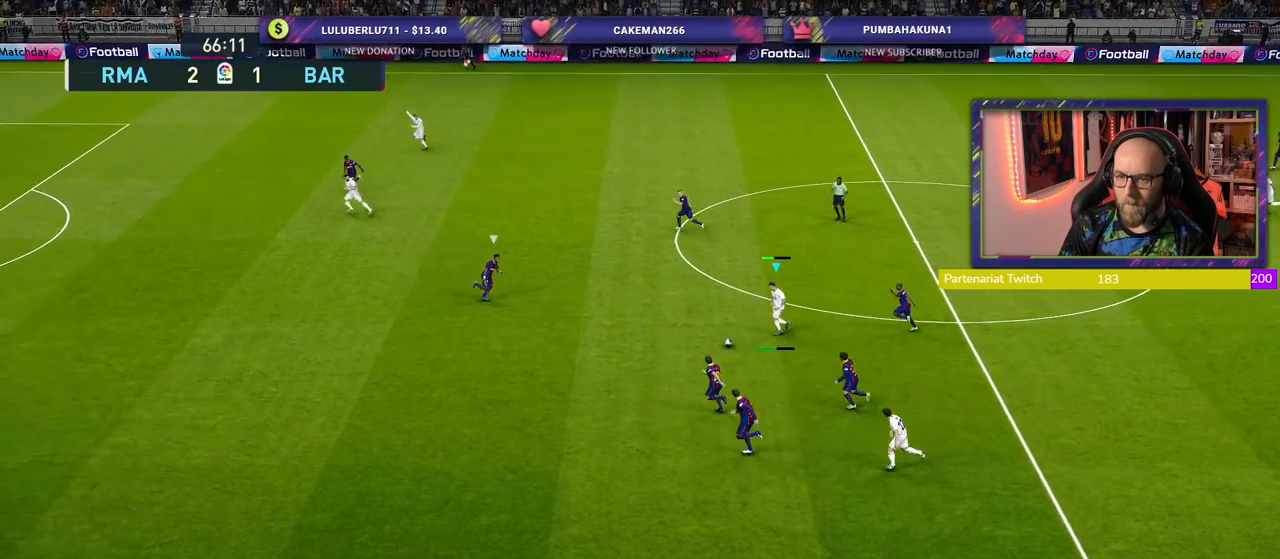
{"buttons": [], "left_stick": "center", "right_stick": "center", "events": [[80, "left_stick", "center"], [160, "R2", "up"]]}
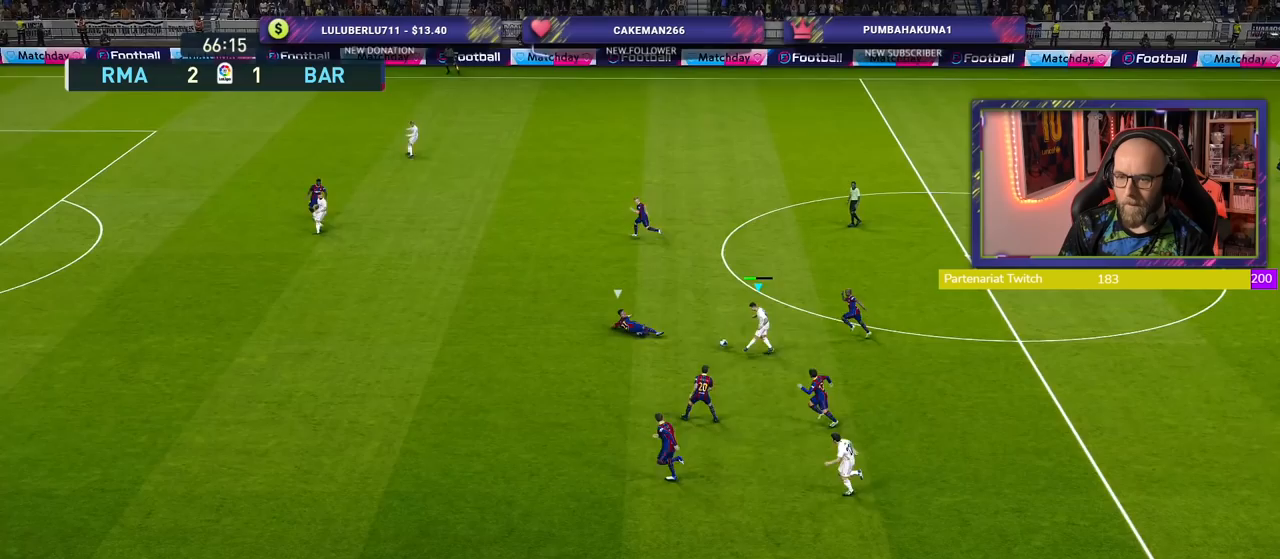
{"buttons": ["R2"], "left_stick": "up-right", "right_stick": "center", "events": [[400, "left_stick", "up-right"], [420, "R2", "down"]]}
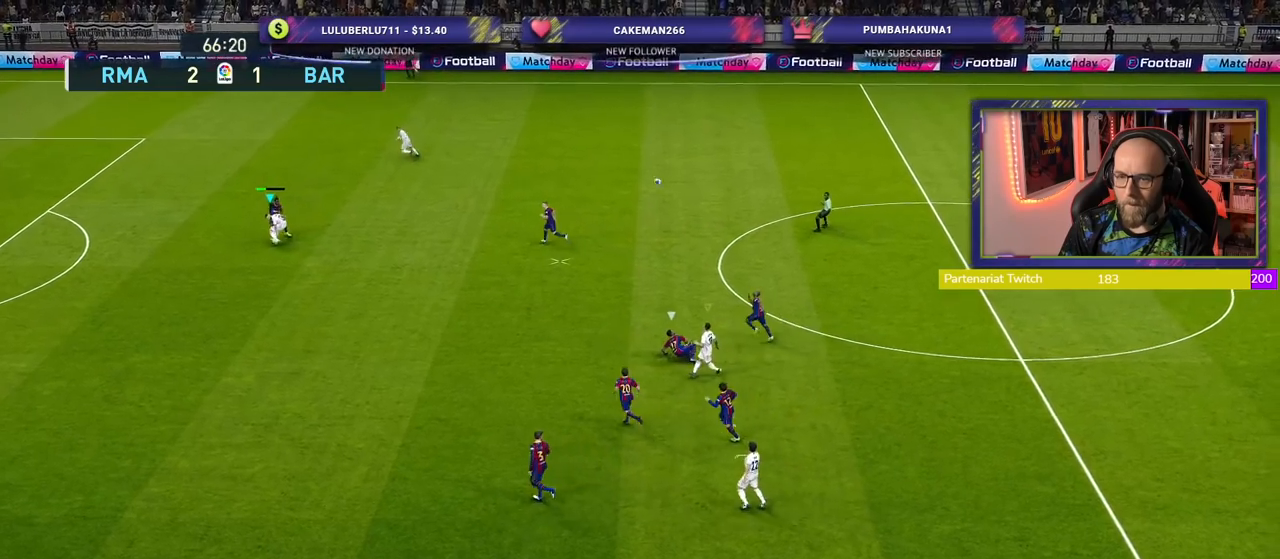
{"buttons": ["R2"], "left_stick": "right", "right_stick": "center", "events": [[60, "left_stick", "right"], [280, "L1", "down"], [400, "L1", "up"]]}
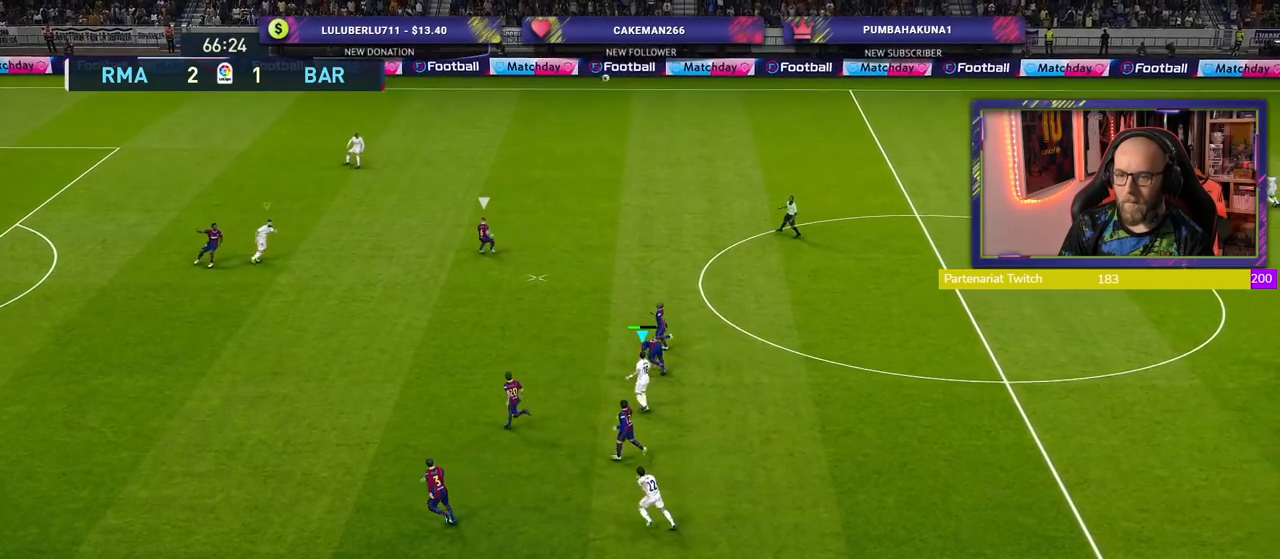
{"buttons": ["R2"], "left_stick": "right", "right_stick": "center", "events": [[340, "L1", "down"], [500, "L1", "up"]]}